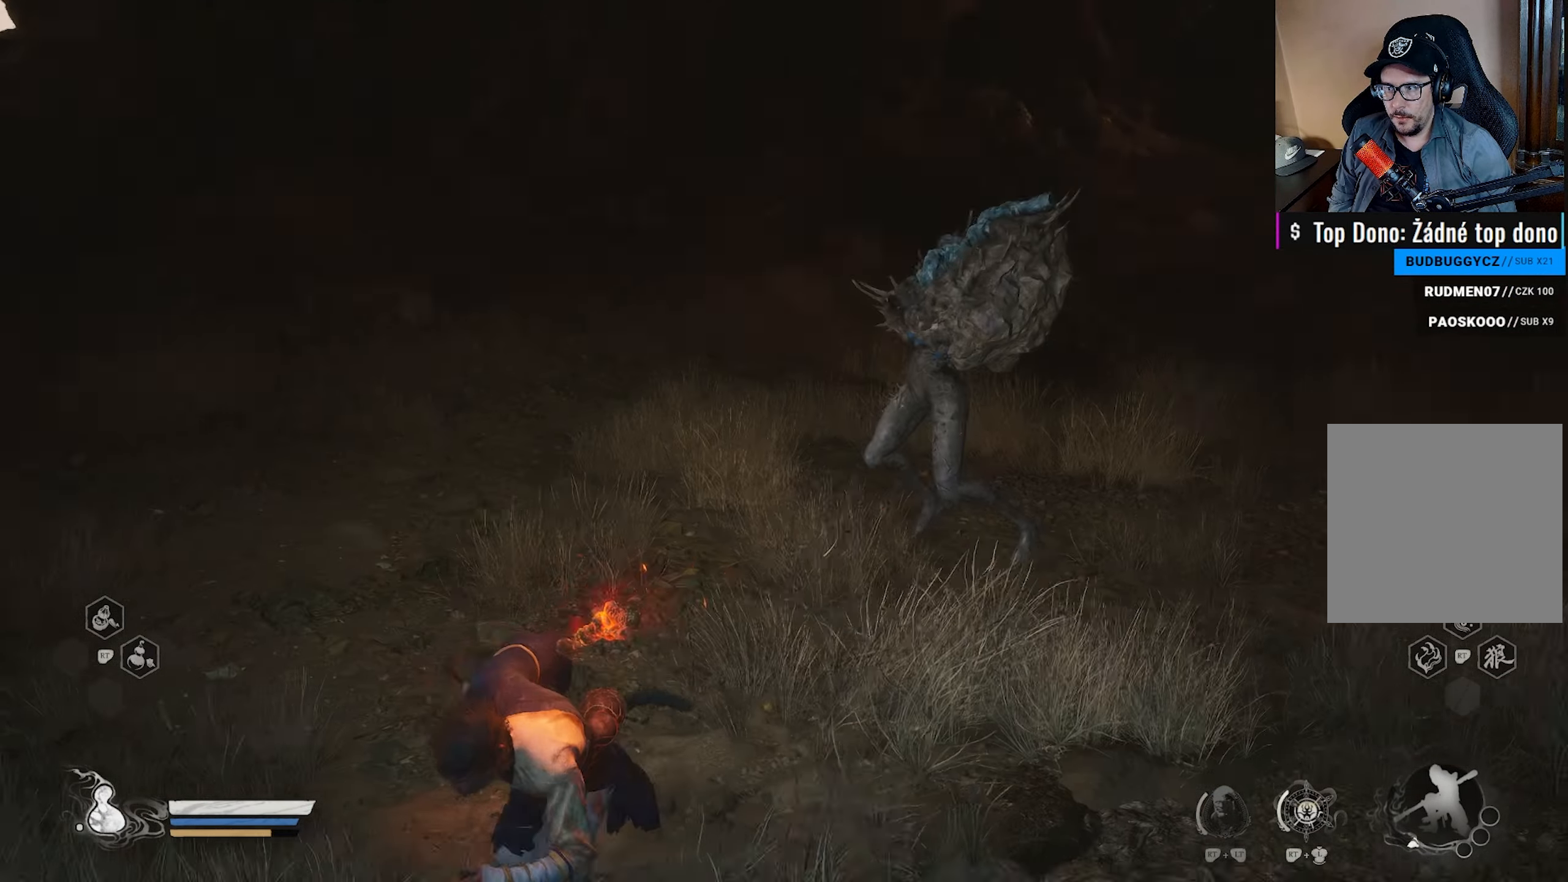
Gameplay with a controller (Xbox layout); each line is a JSON object with the inputs held at the frame after it. "events" lists button and stick changes between this image and that frame as [ms after this image, input, new state], when the widget could be followed in between.
{"buttons": [], "left_stick": "up-left", "right_stick": "center", "events": [[67, "right_stick", "center"], [233, "R3", "down"], [300, "R3", "up"], [483, "left_stick", "up-left"]]}
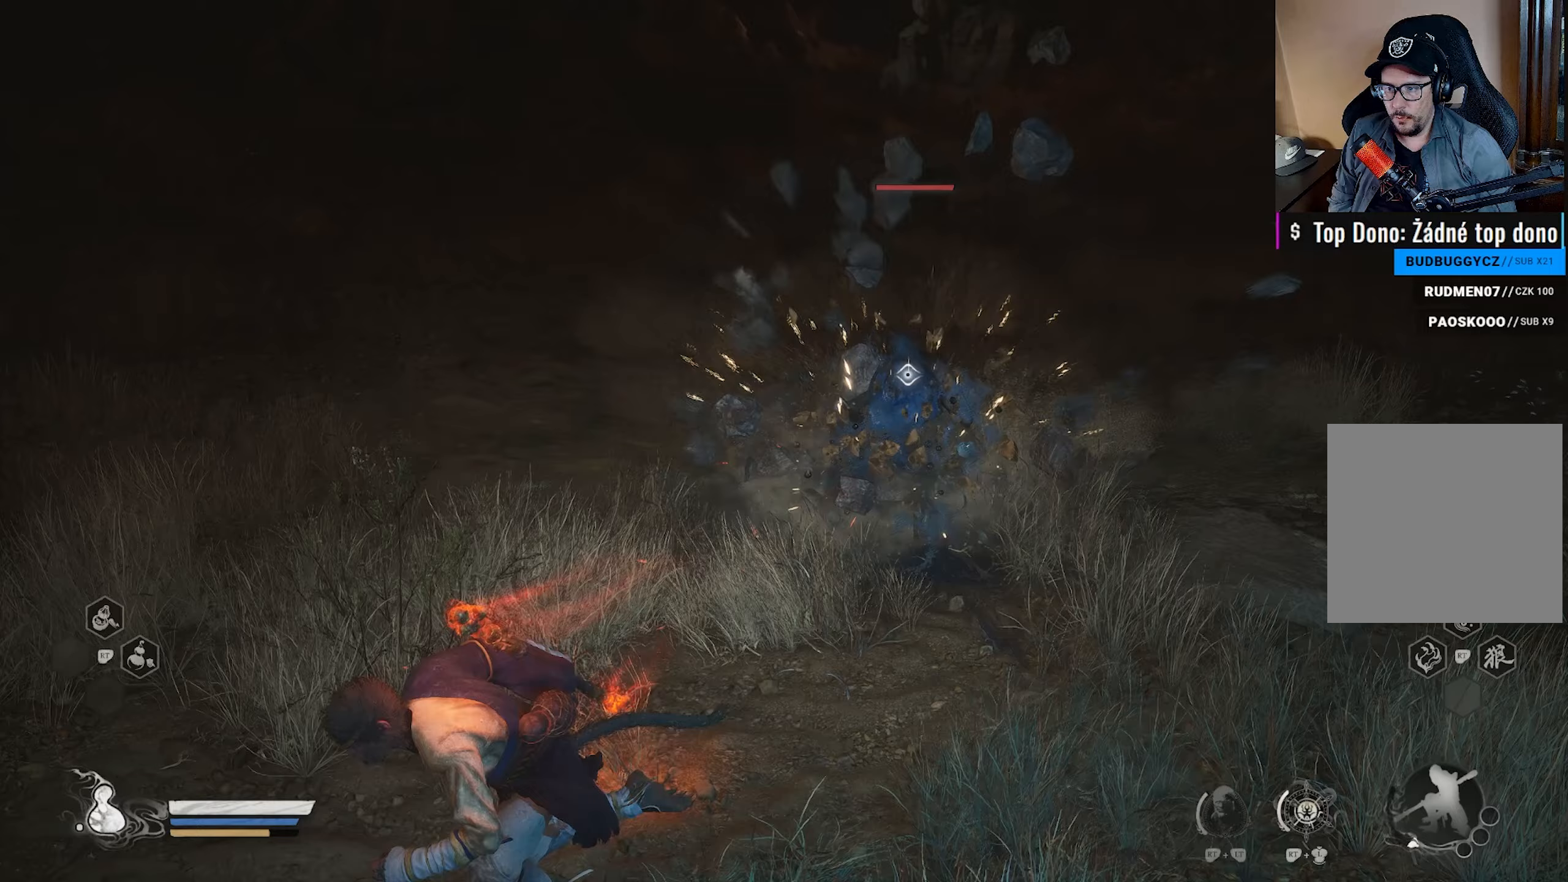
{"buttons": [], "left_stick": "up", "right_stick": "center", "events": [[50, "left_stick", "up"]]}
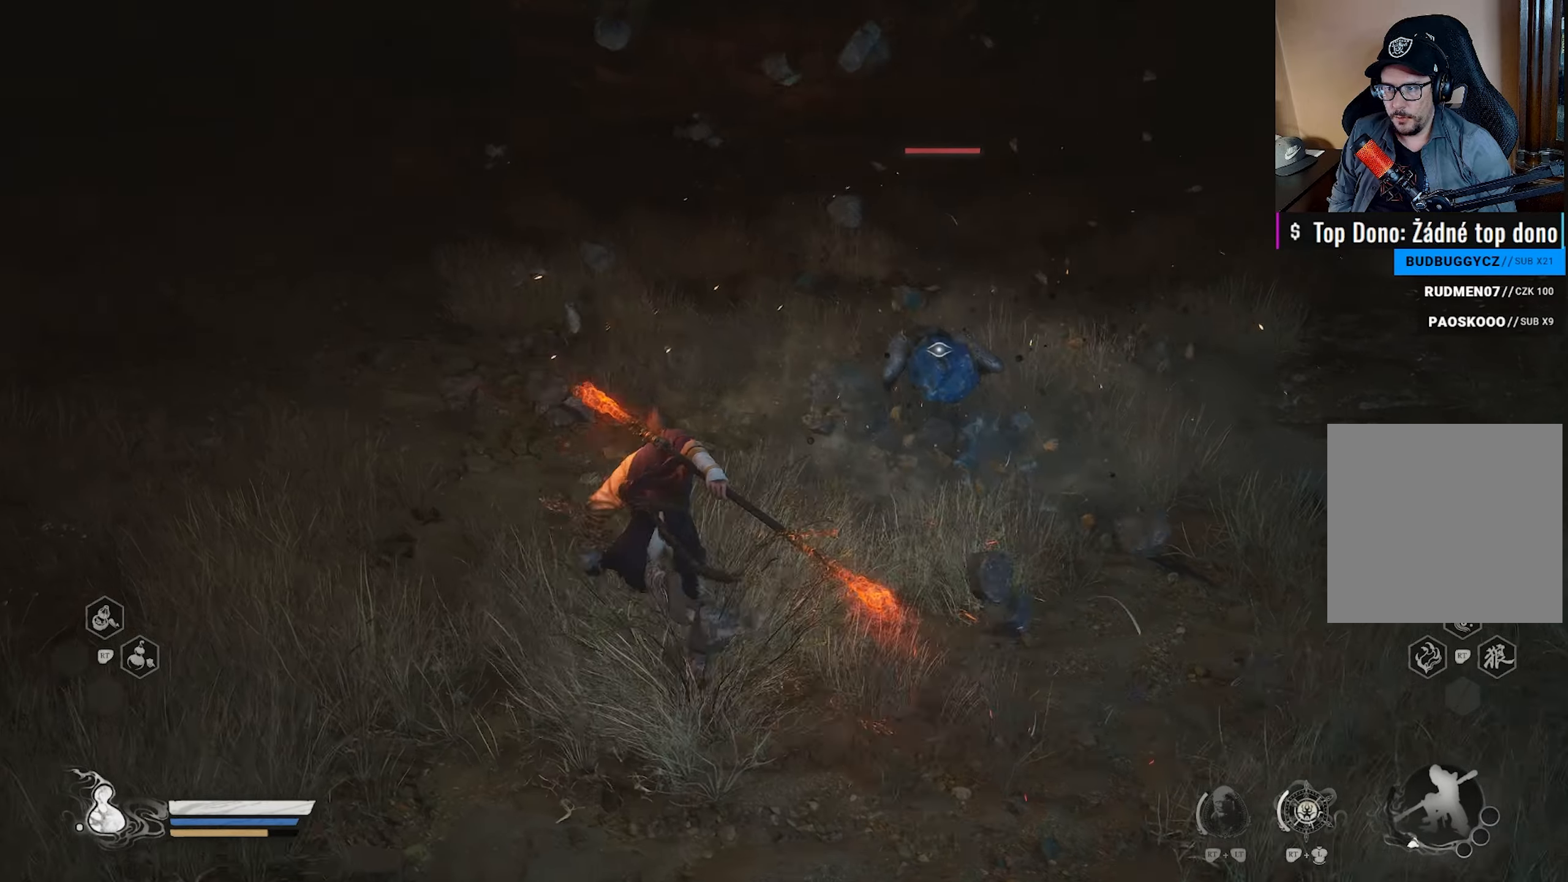
{"buttons": [], "left_stick": "center", "right_stick": "center", "events": [[17, "X", "down"], [83, "left_stick", "center"], [150, "X", "up"], [300, "X", "down"], [433, "X", "up"]]}
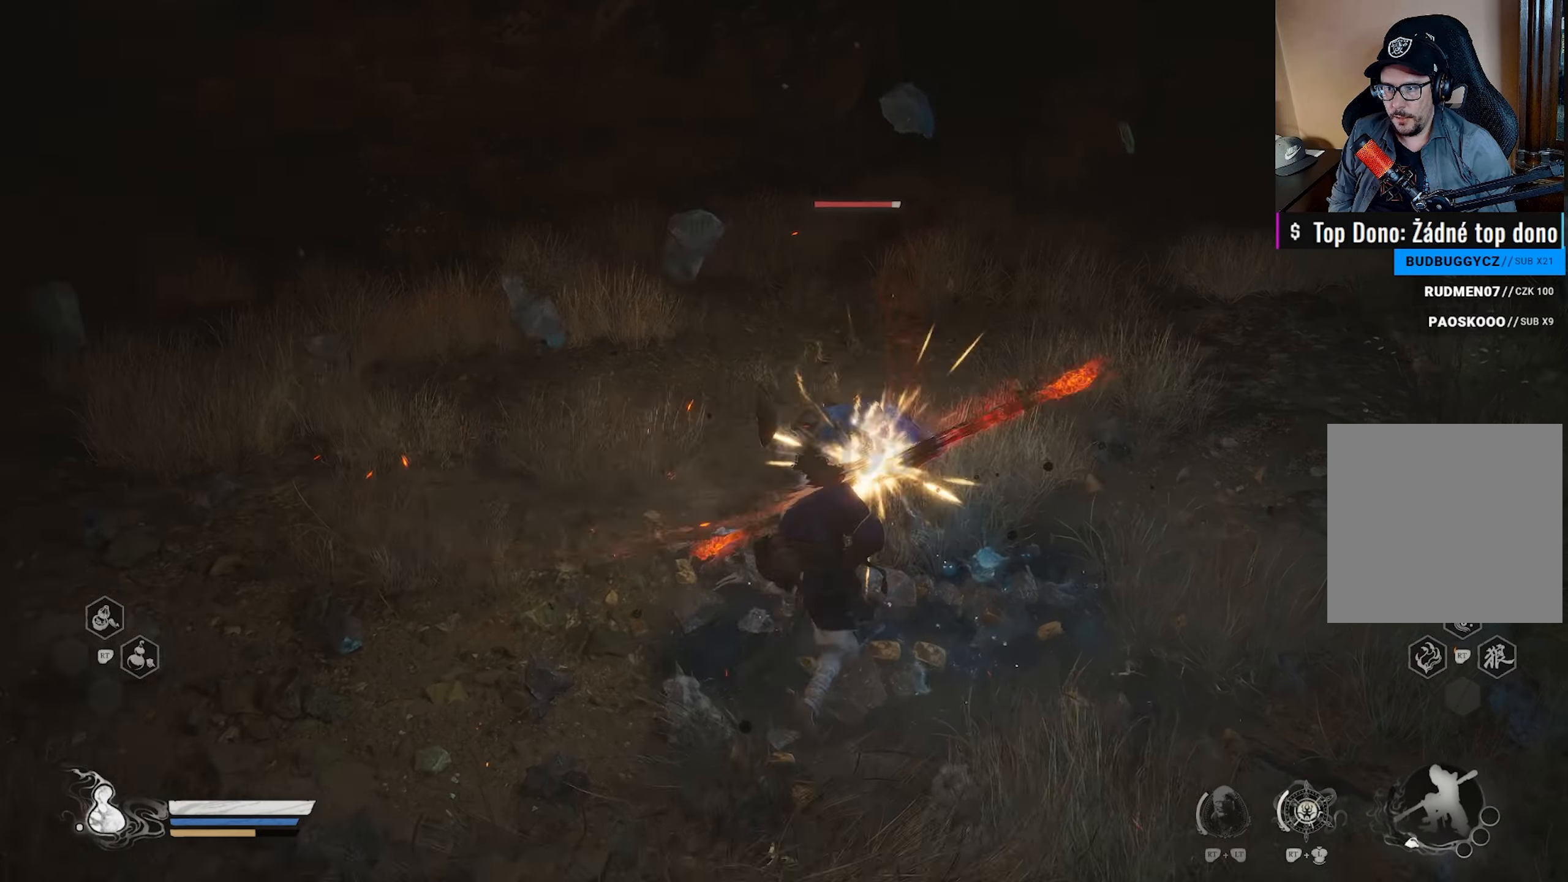
{"buttons": [], "left_stick": "center", "right_stick": "center", "events": [[67, "X", "down"], [200, "X", "up"], [317, "X", "down"], [450, "X", "up"]]}
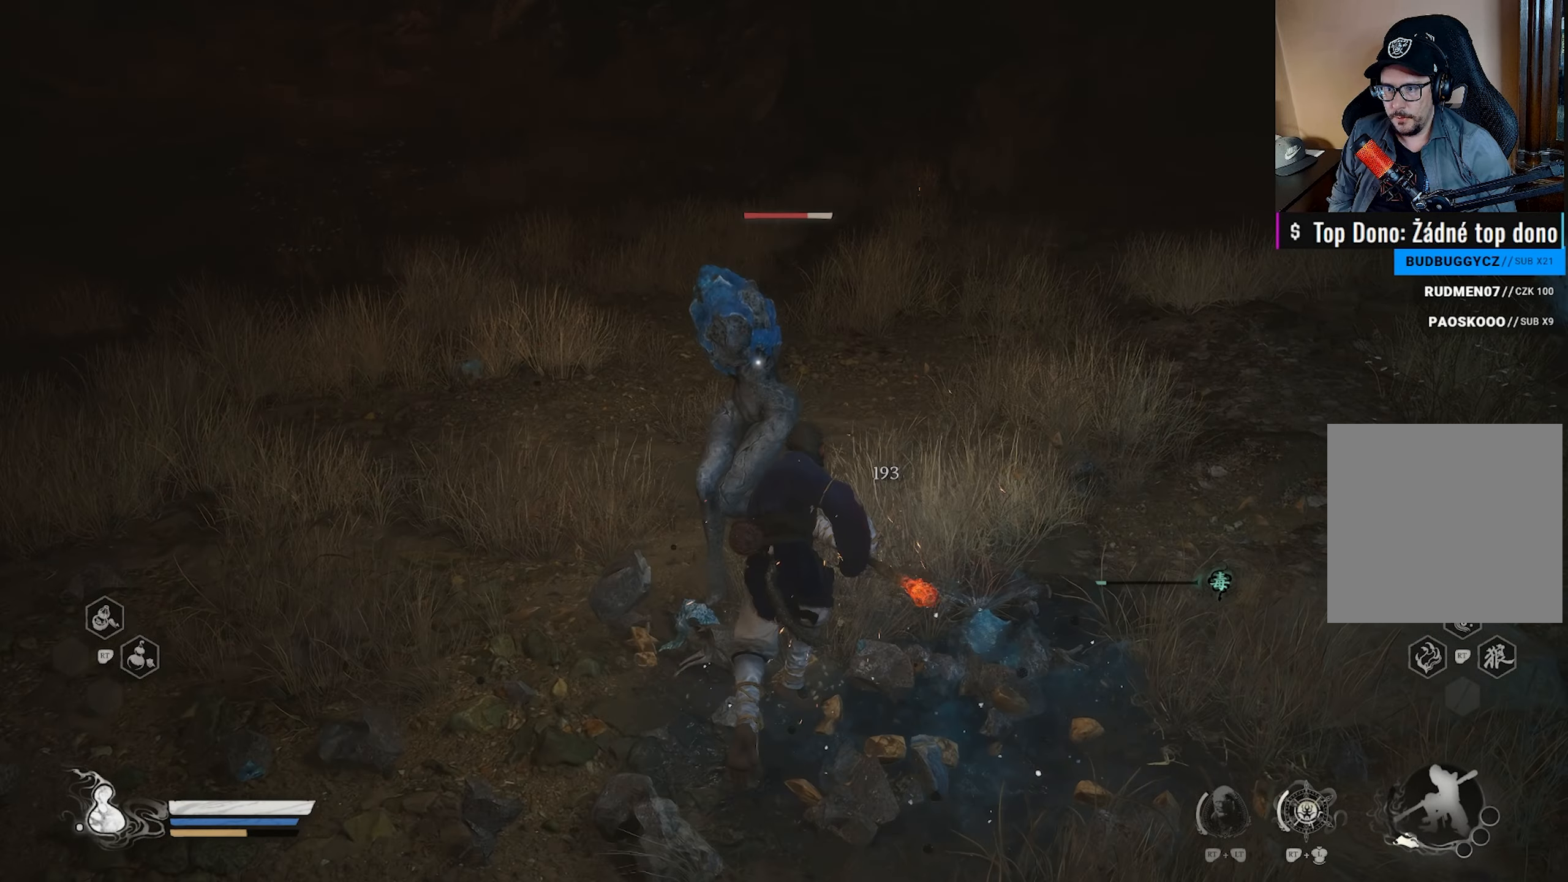
{"buttons": [], "left_stick": "center", "right_stick": "center", "events": [[67, "X", "down"], [217, "X", "up"], [333, "X", "down"], [450, "X", "up"]]}
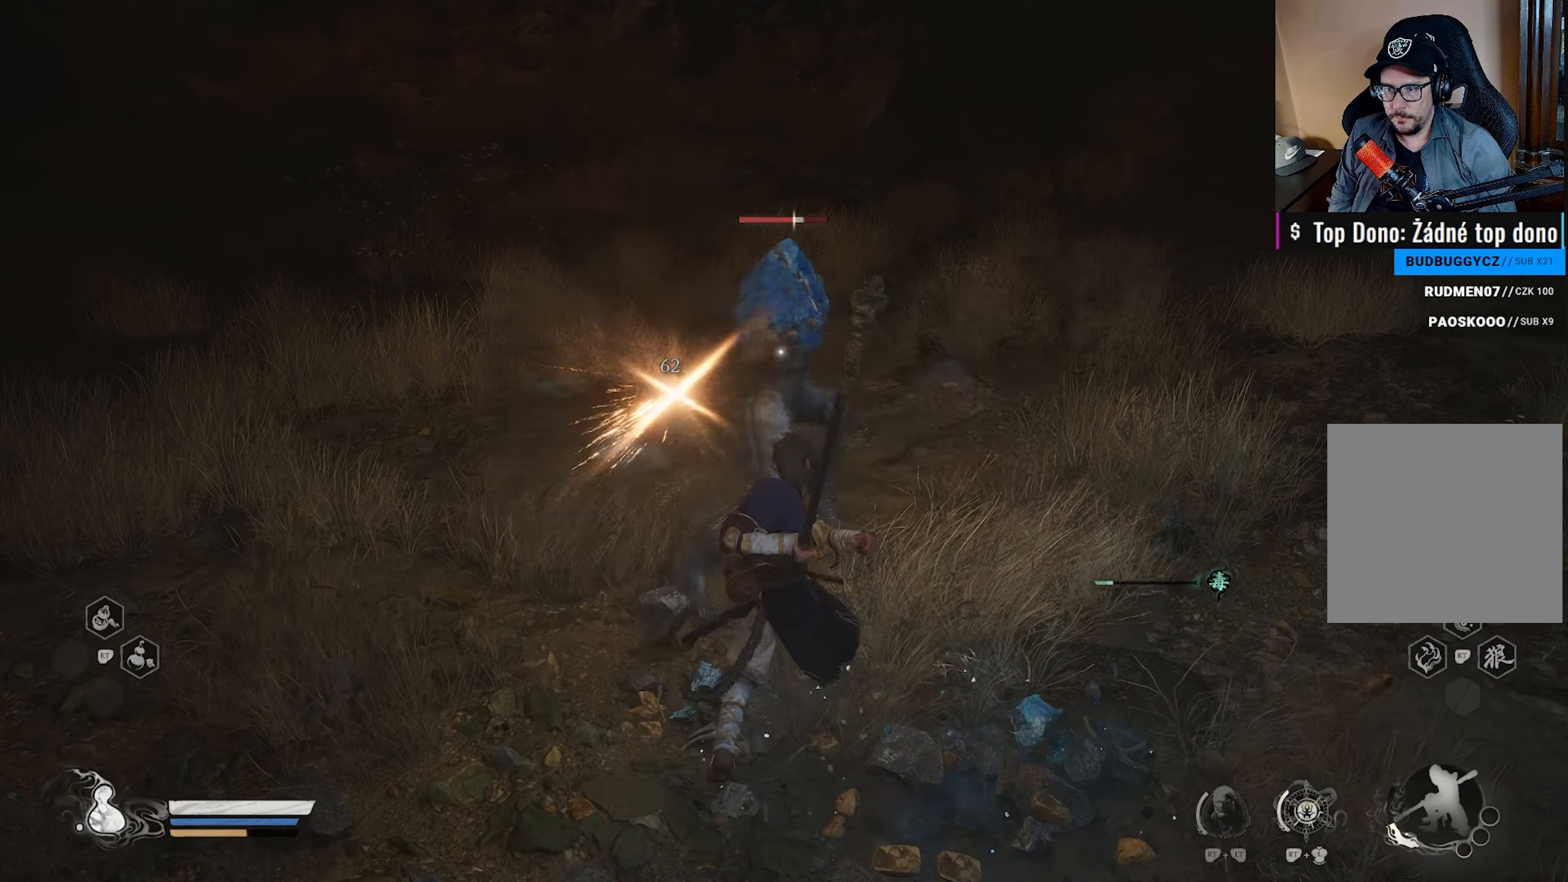
{"buttons": ["X"], "left_stick": "center", "right_stick": "center", "events": [[50, "X", "down"], [150, "X", "up"], [267, "X", "down"], [367, "X", "up"], [450, "X", "down"]]}
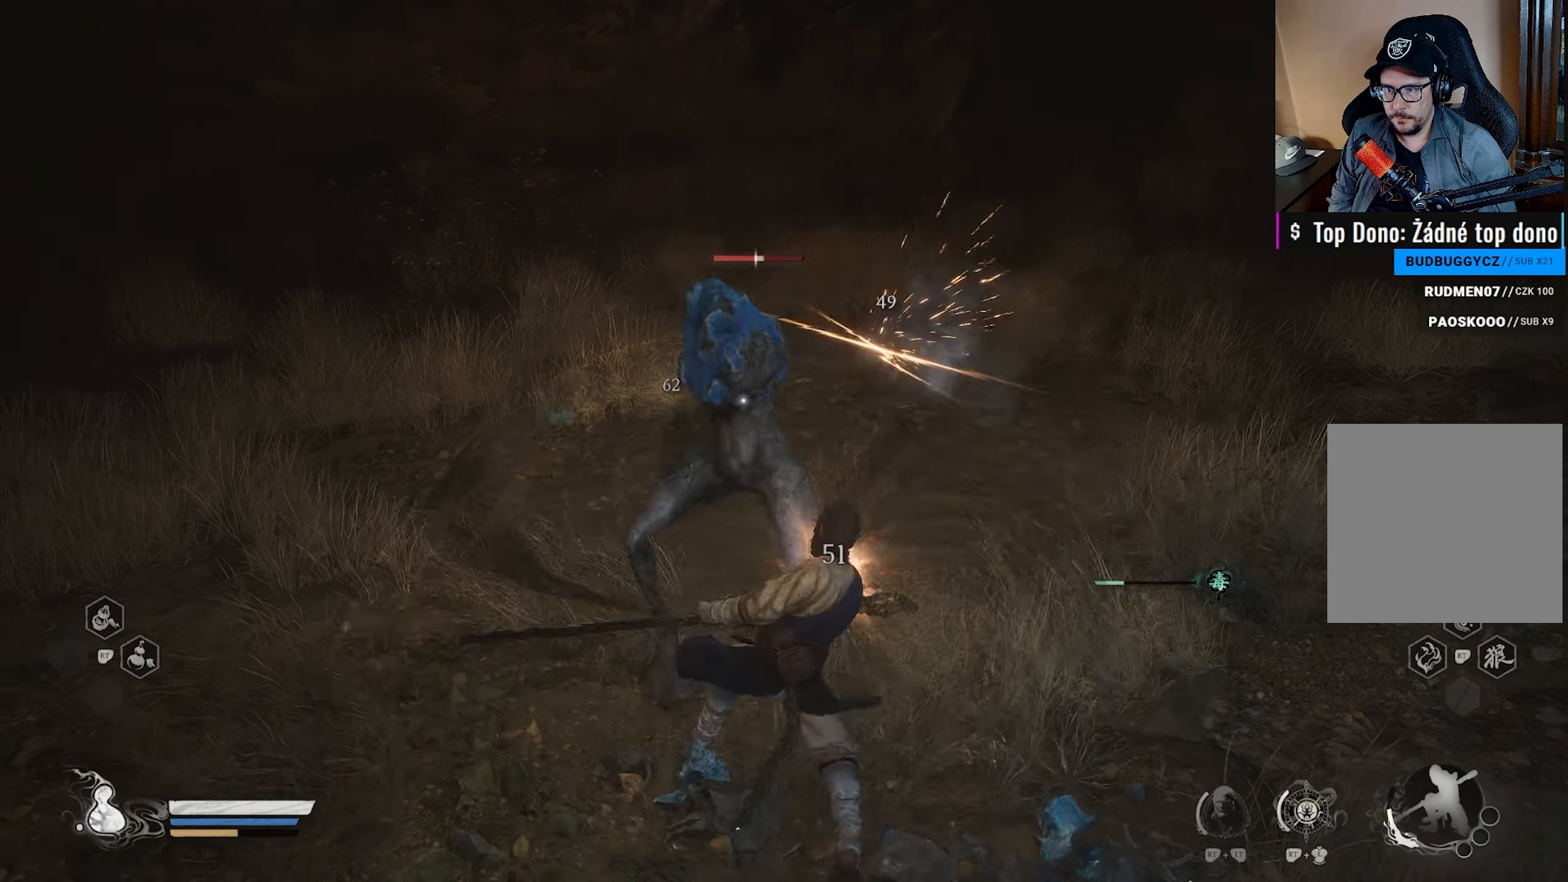
{"buttons": [], "left_stick": "center", "right_stick": "center", "events": [[83, "X", "up"], [167, "X", "down"], [250, "X", "up"], [333, "X", "down"], [450, "X", "up"]]}
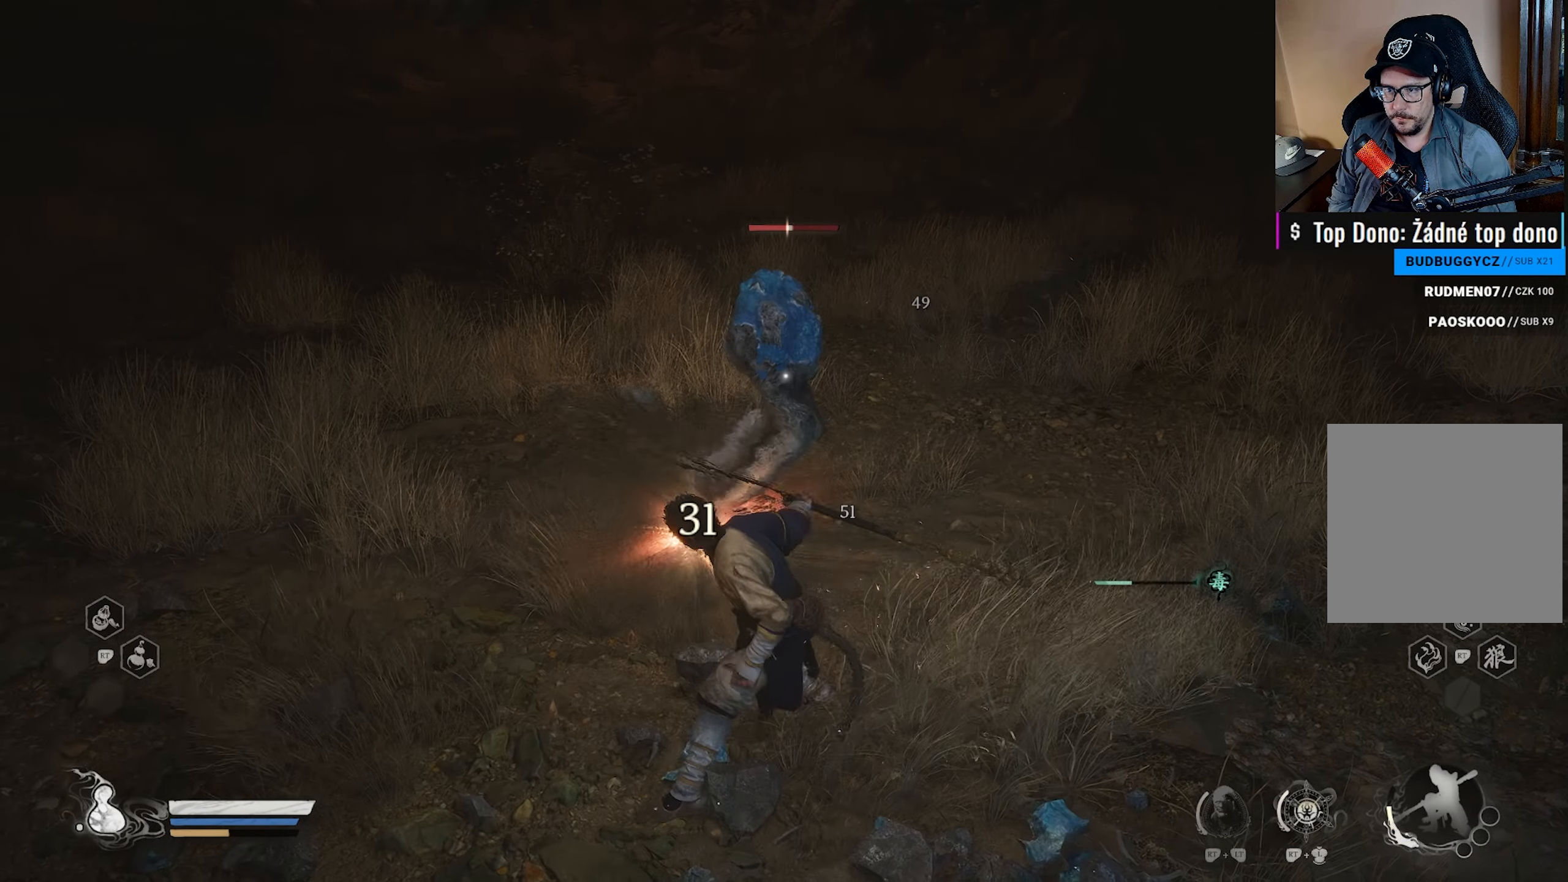
{"buttons": [], "left_stick": "center", "right_stick": "center", "events": [[67, "X", "down"], [183, "X", "up"]]}
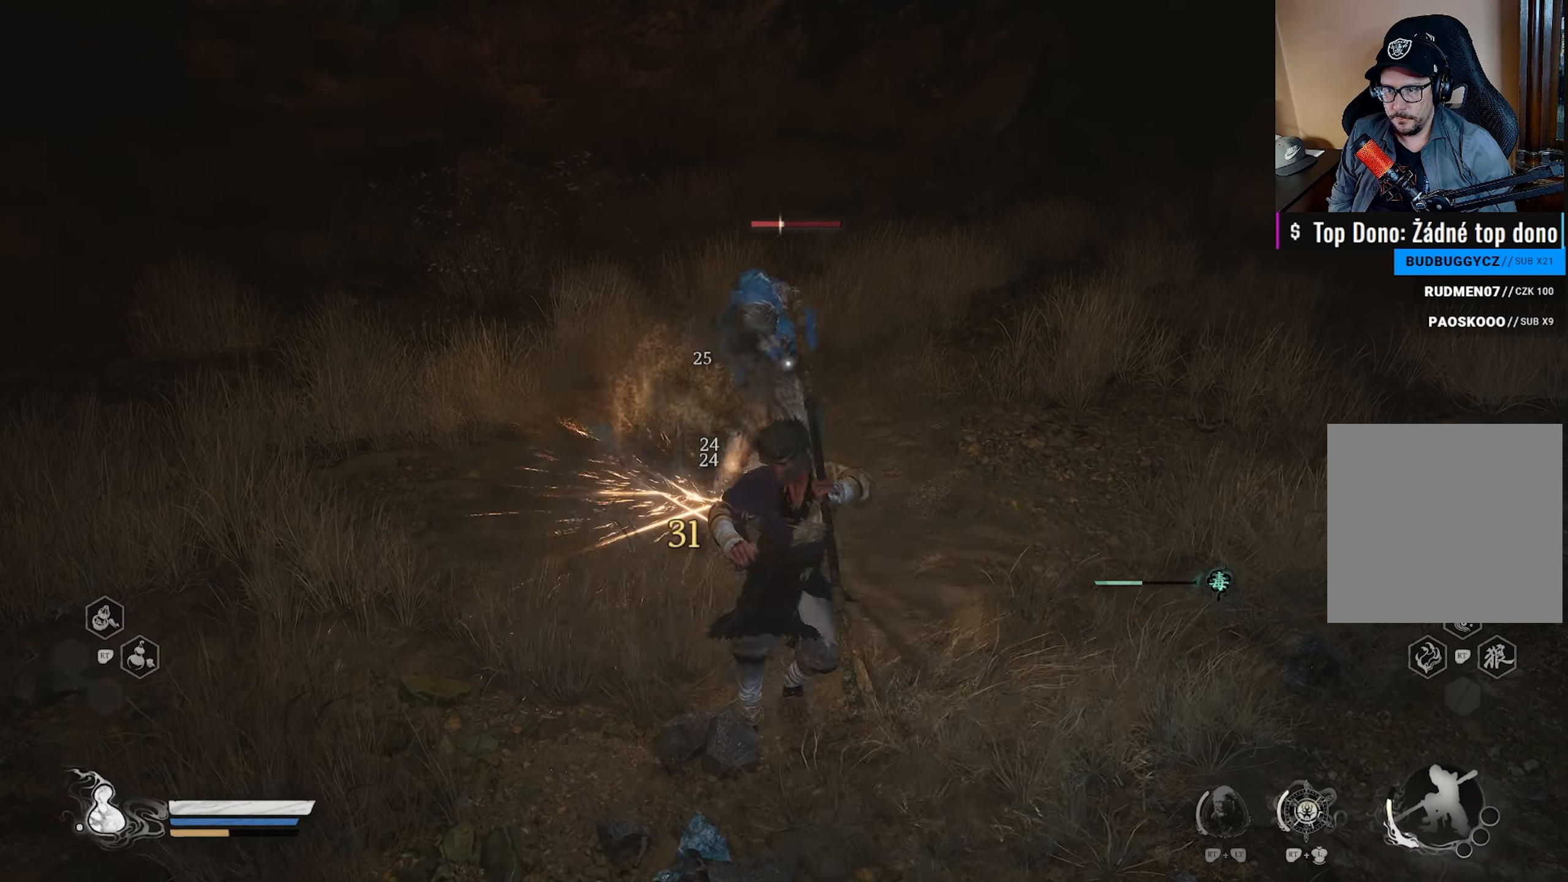
{"buttons": ["B"], "left_stick": "down", "right_stick": "center", "events": [[433, "left_stick", "down"], [500, "B", "down"]]}
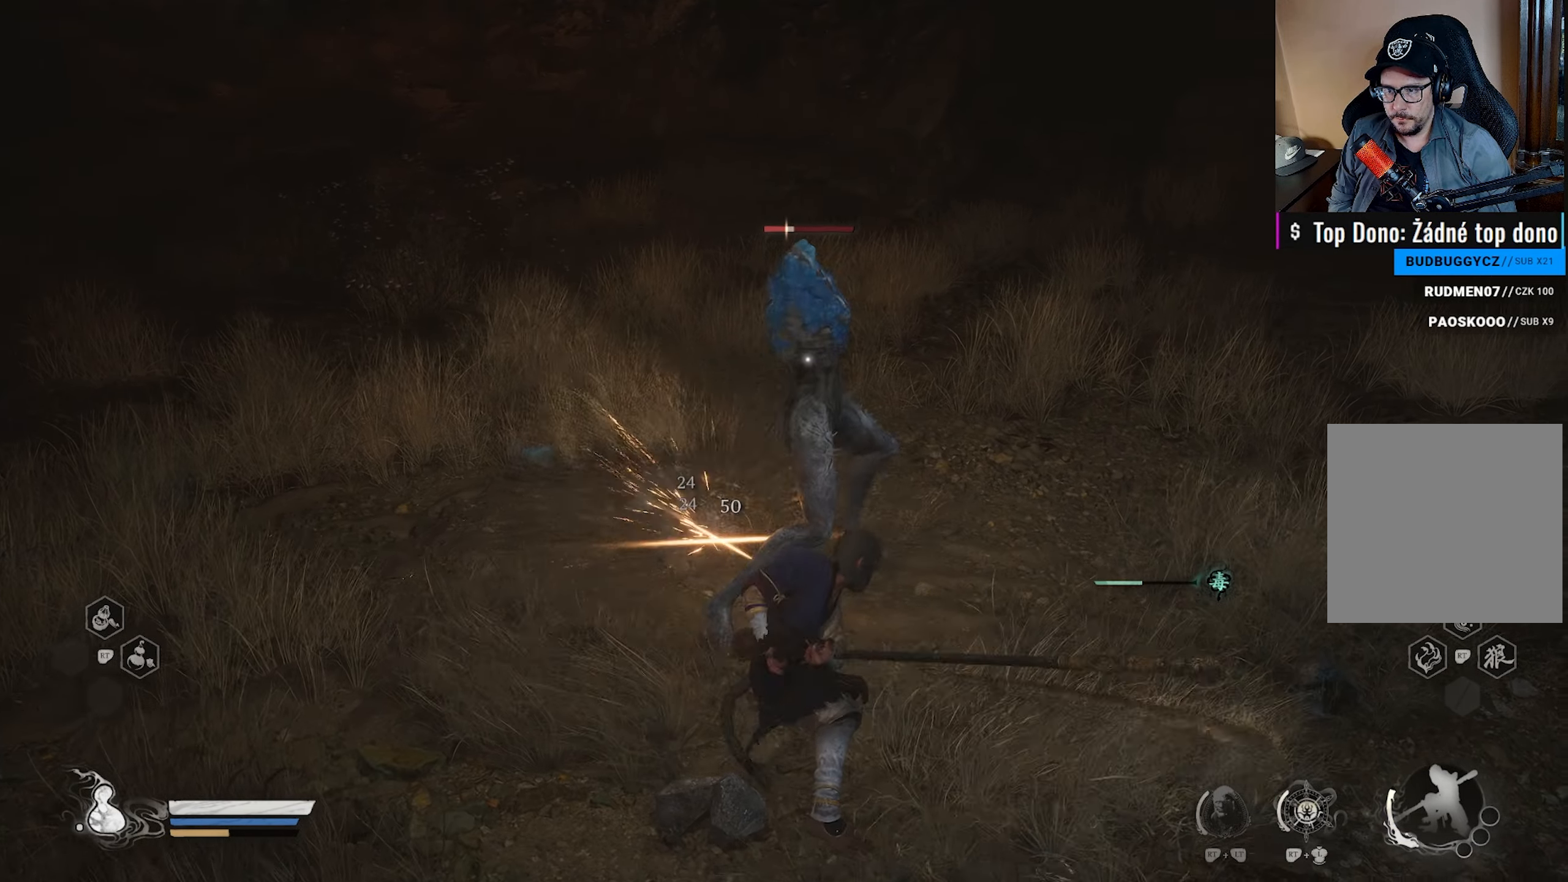
{"buttons": ["X"], "left_stick": "up-right", "right_stick": "center", "events": [[100, "B", "up"], [200, "X", "down"], [317, "X", "up"], [333, "left_stick", "up-right"], [450, "X", "down"]]}
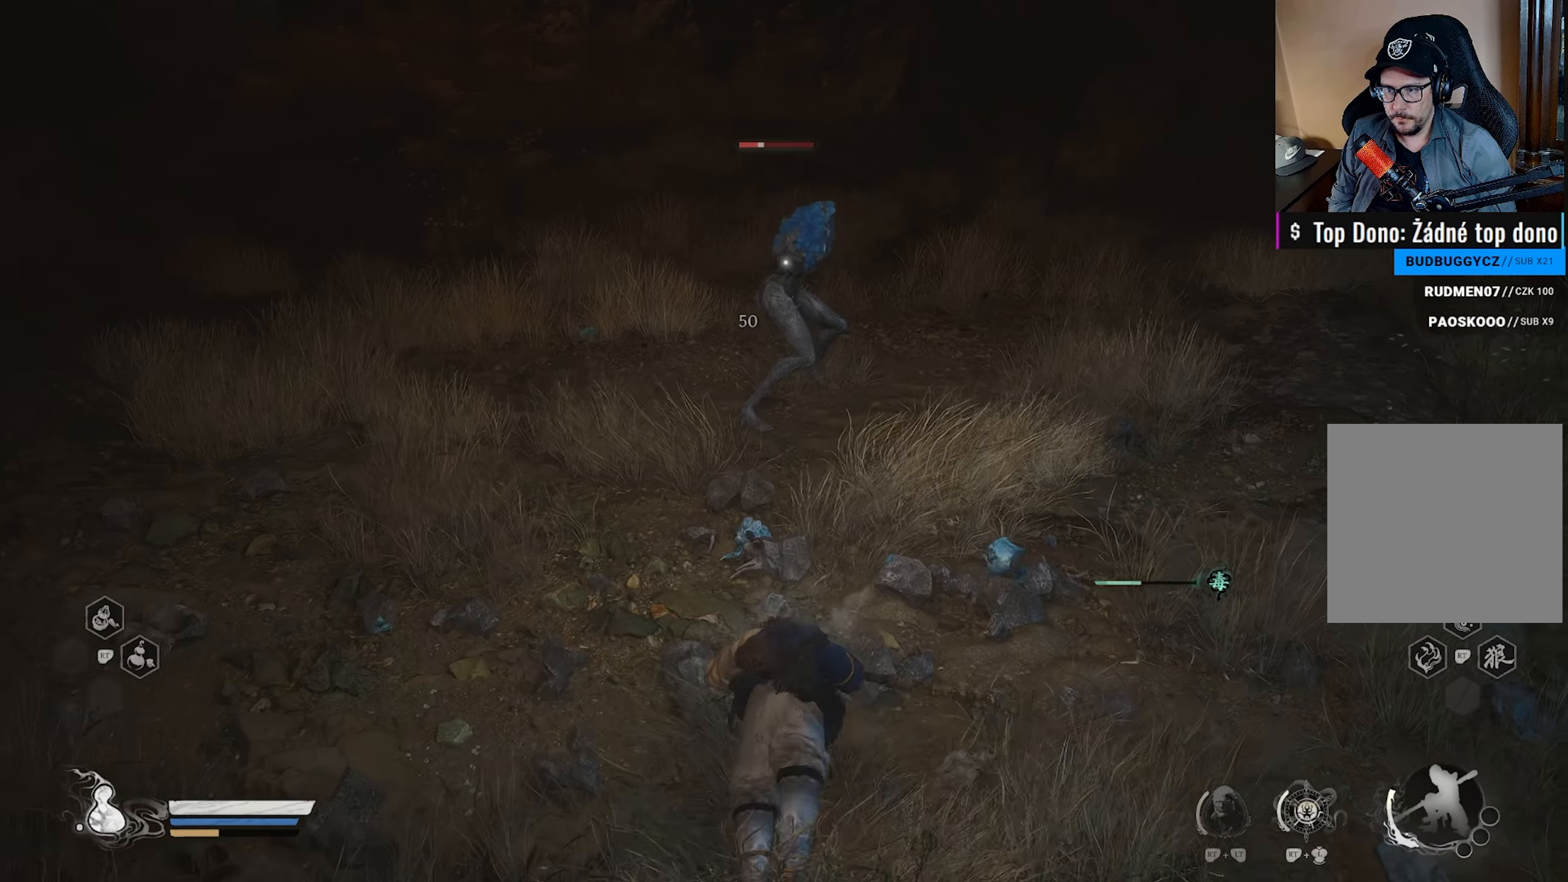
{"buttons": ["X"], "left_stick": "up-right", "right_stick": "center", "events": [[67, "X", "up"], [233, "X", "down"], [350, "X", "up"], [467, "X", "down"]]}
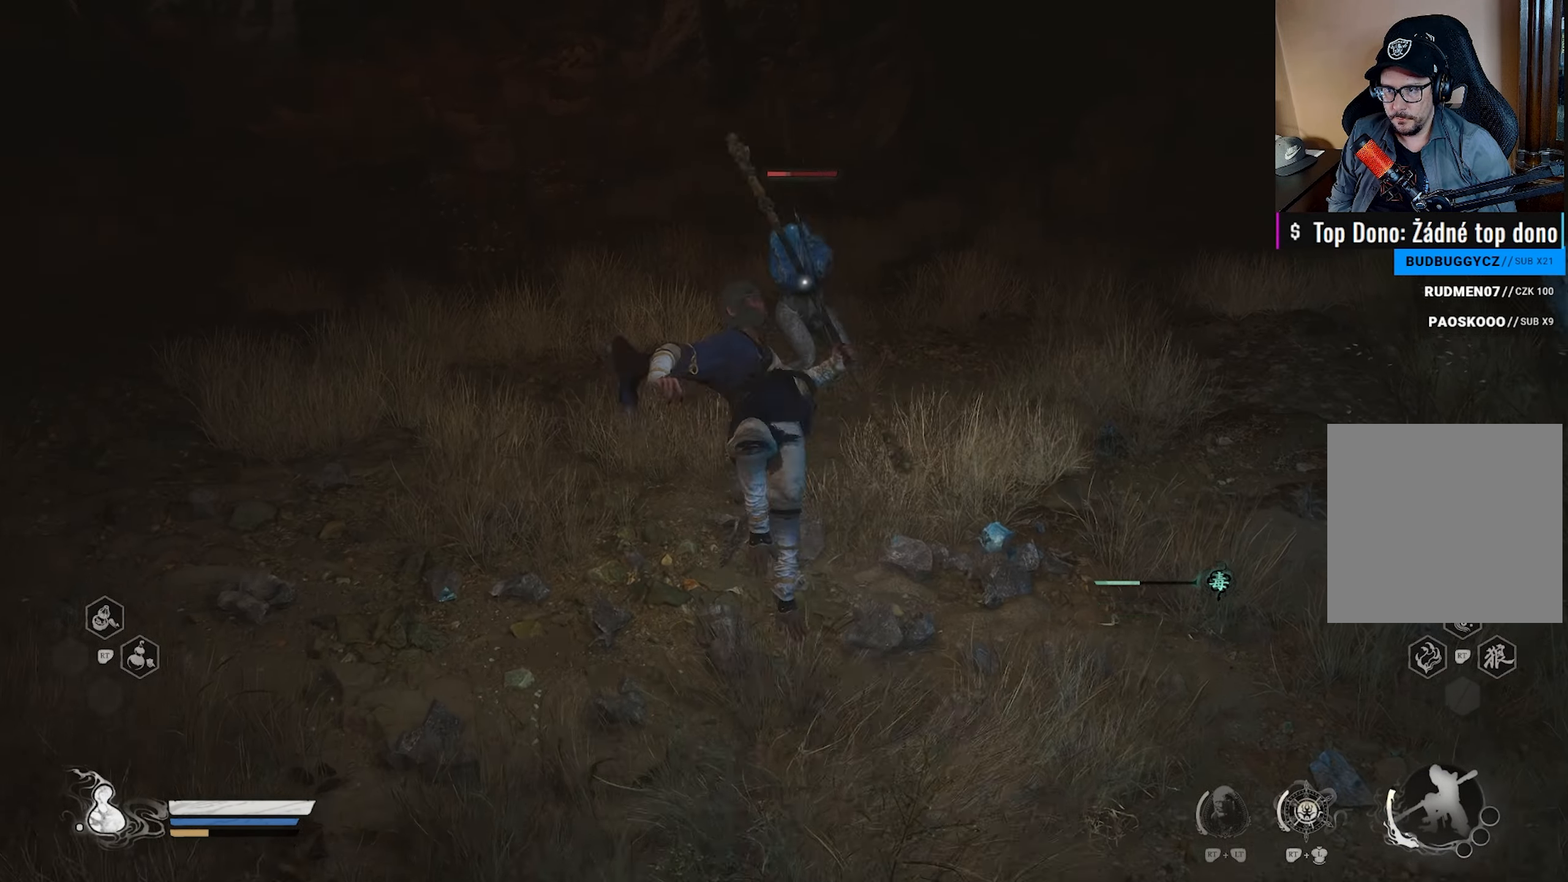
{"buttons": [], "left_stick": "center", "right_stick": "center", "events": [[67, "X", "up"], [133, "X", "down"], [267, "X", "up"], [283, "left_stick", "center"]]}
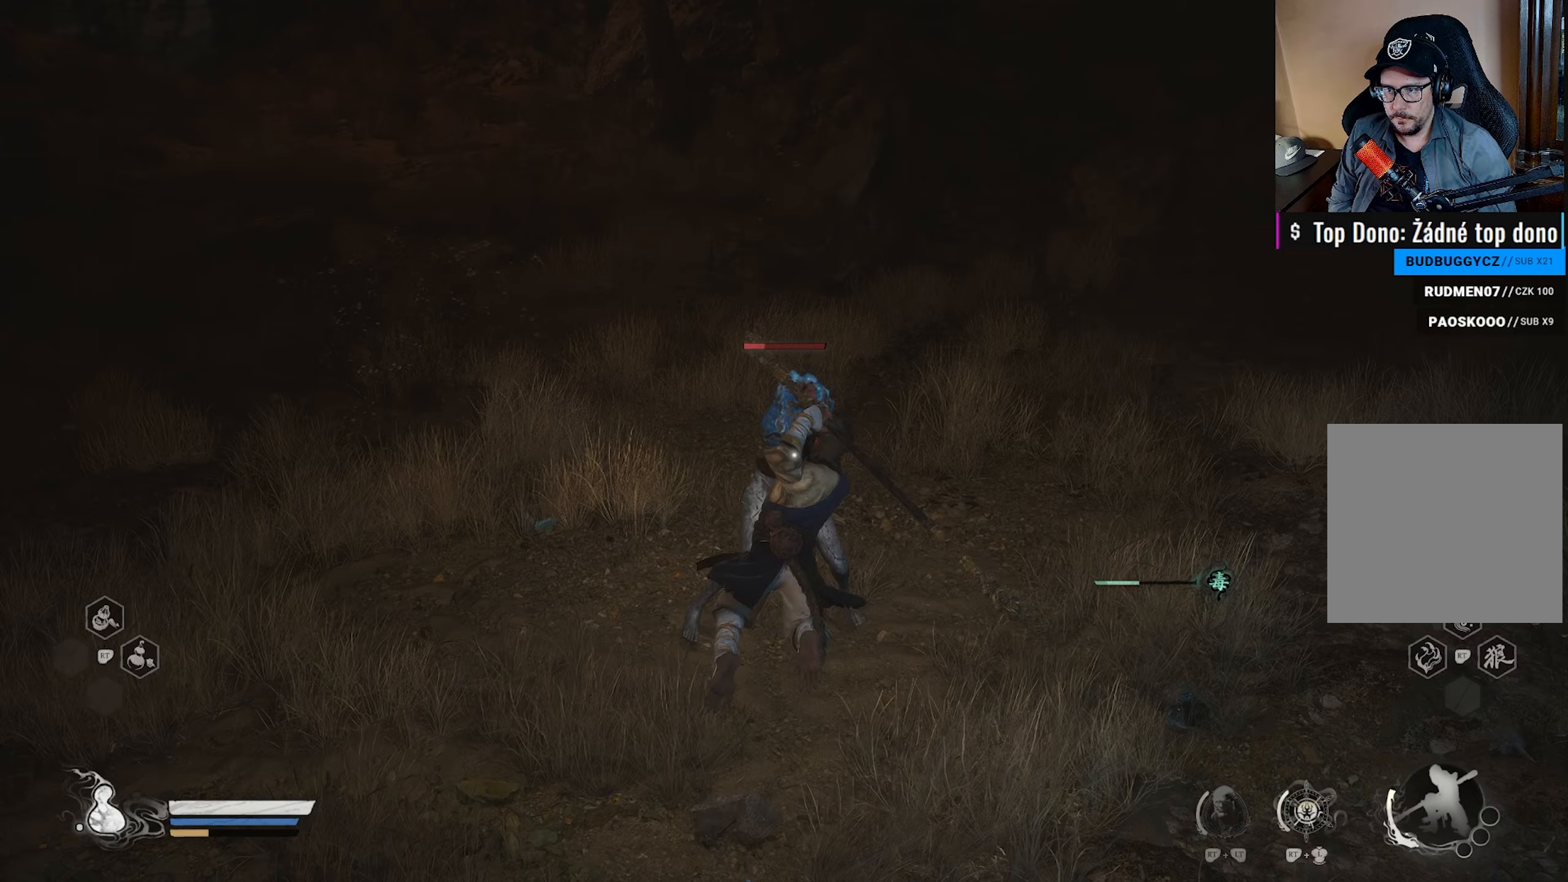
{"buttons": [], "left_stick": "center", "right_stick": "center", "events": []}
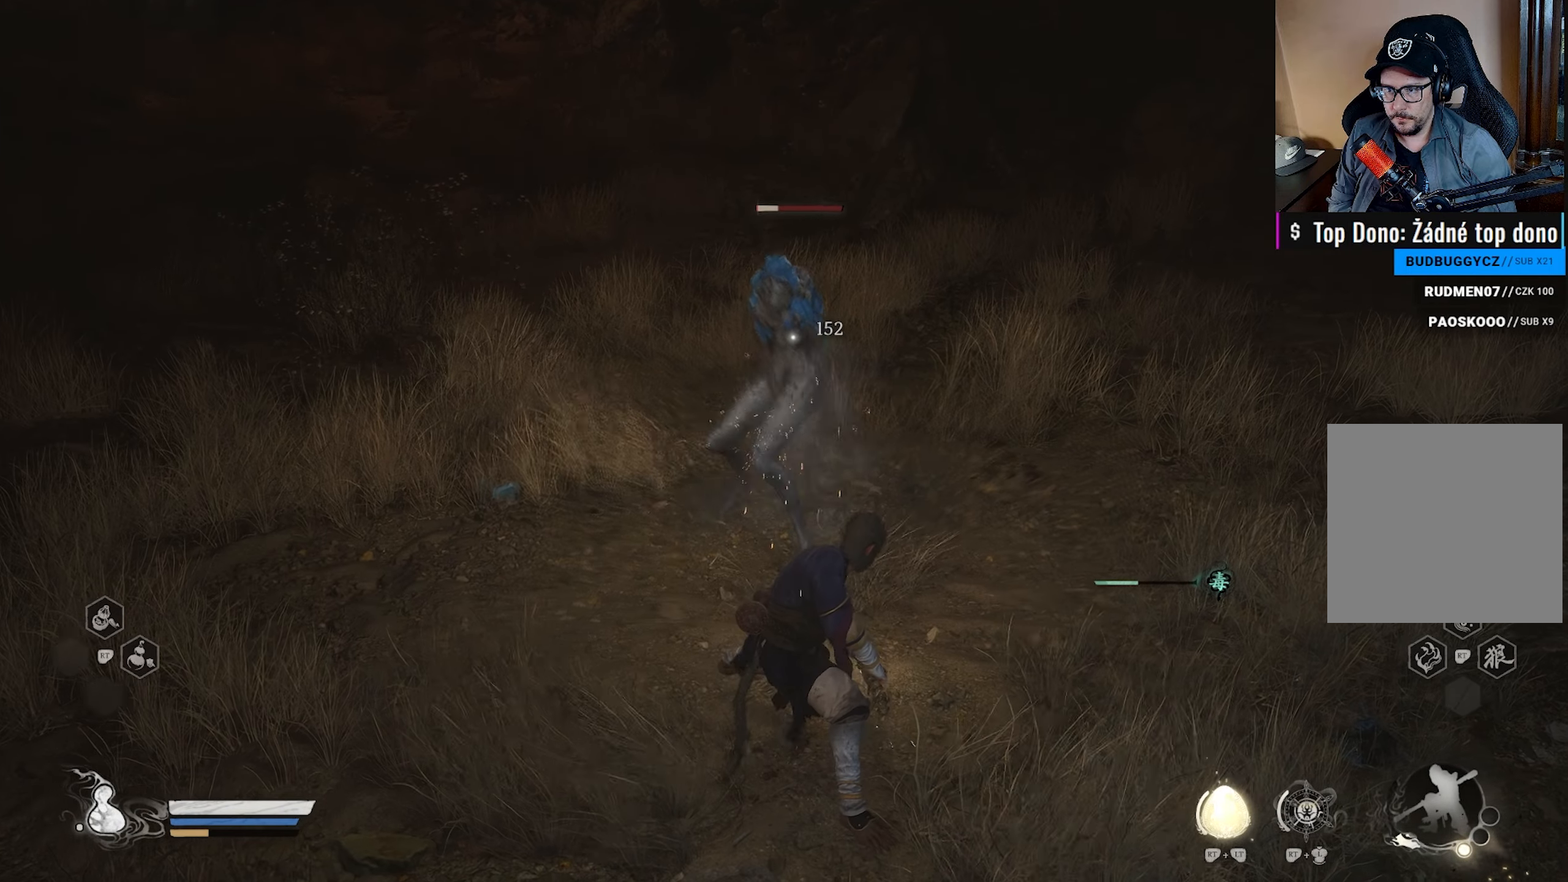
{"buttons": [], "left_stick": "up", "right_stick": "center", "events": [[167, "left_stick", "up"], [250, "X", "down"], [350, "X", "up"]]}
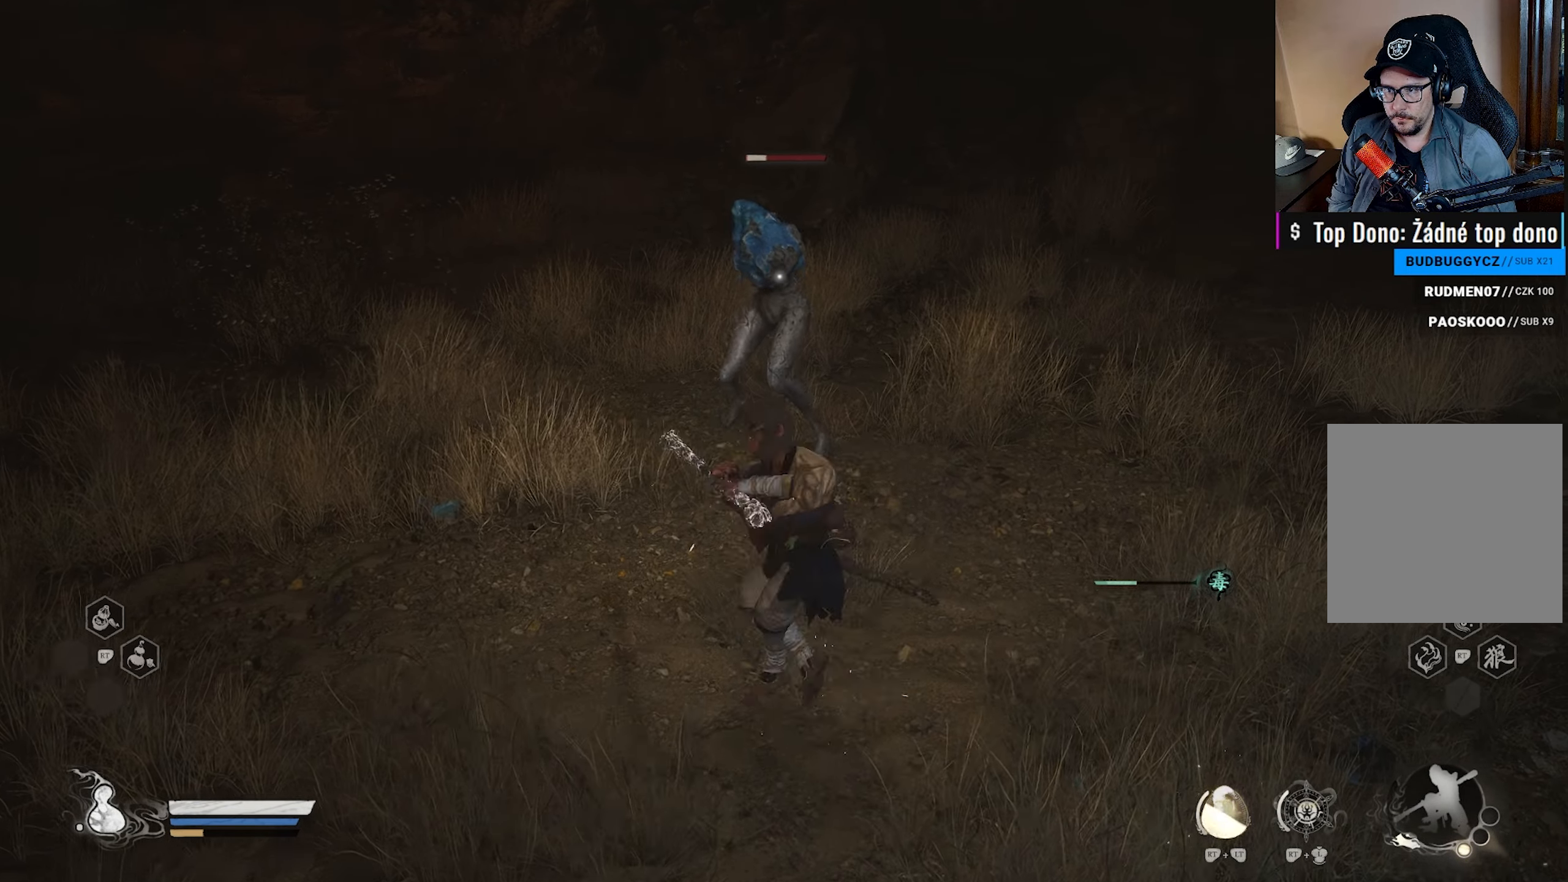
{"buttons": [], "left_stick": "center", "right_stick": "center", "events": [[300, "left_stick", "center"]]}
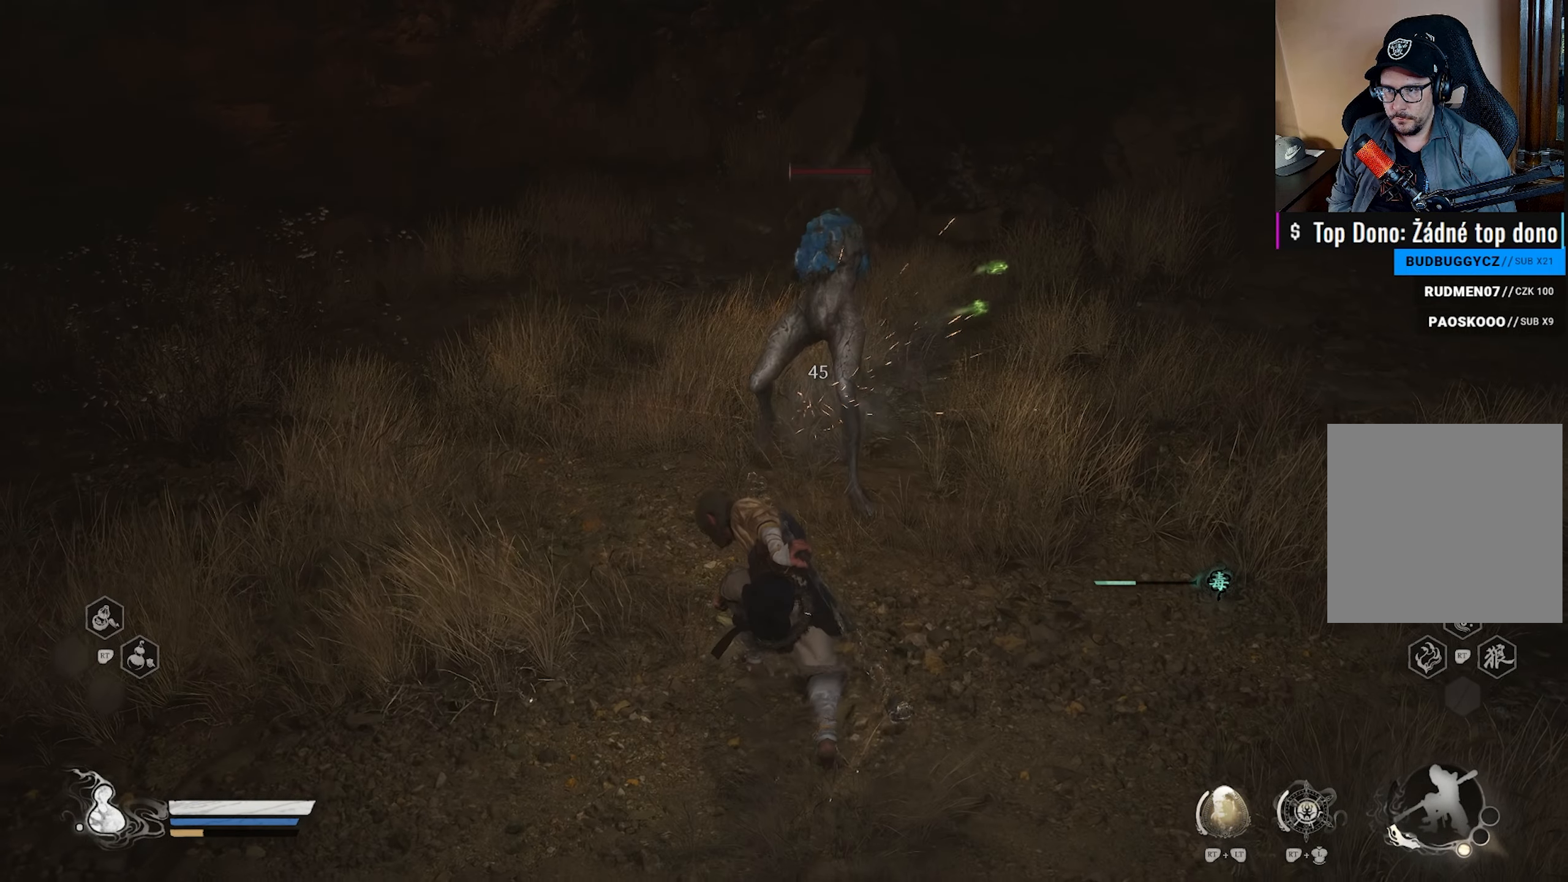
{"buttons": [], "left_stick": "center", "right_stick": "center", "events": []}
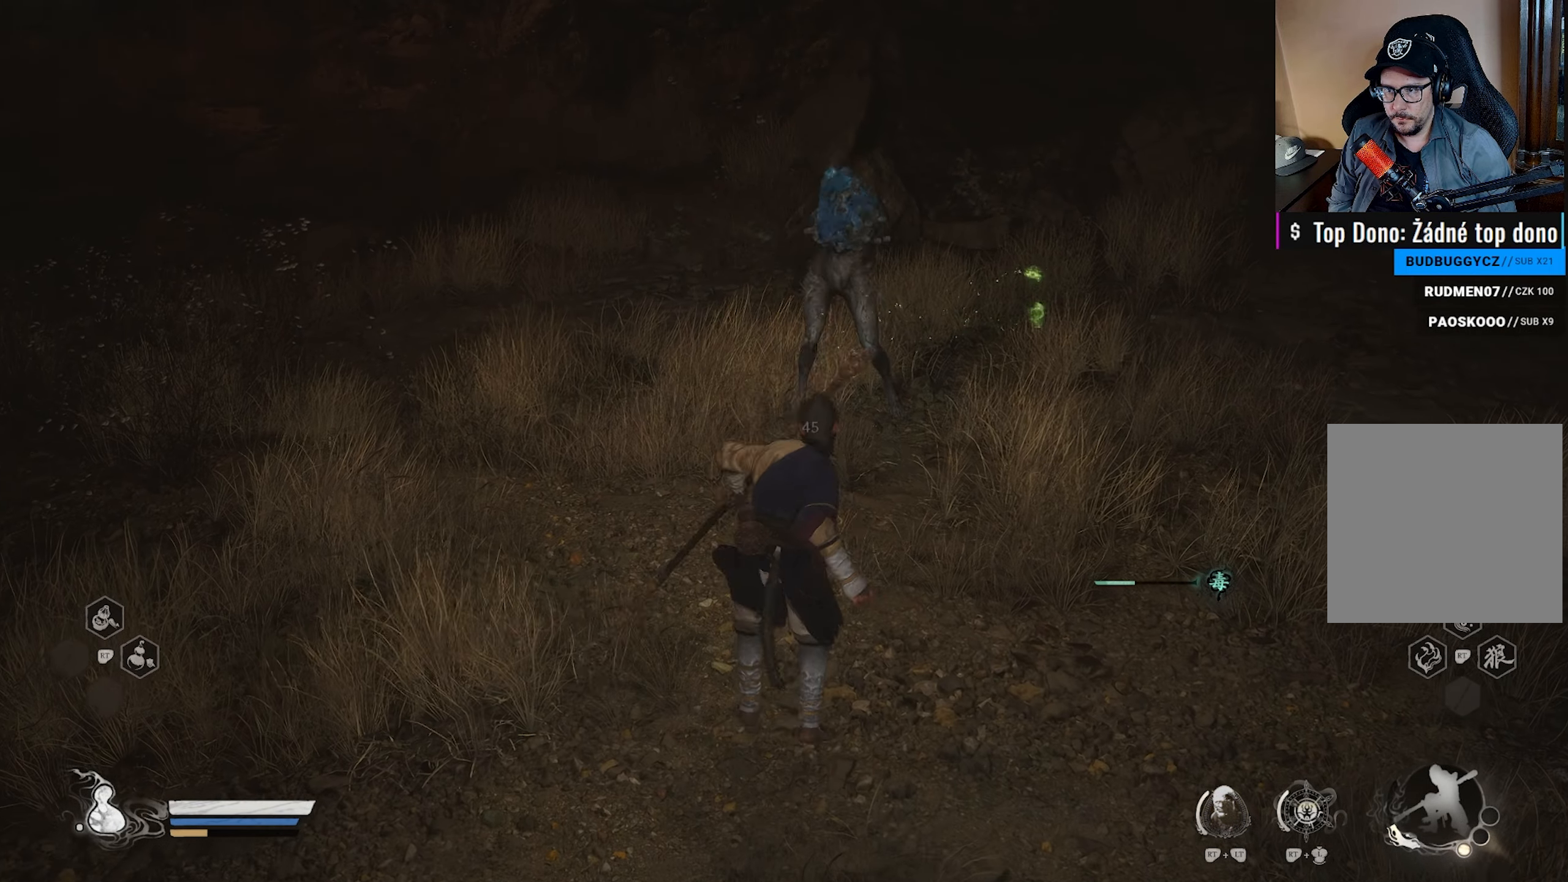
{"buttons": [], "left_stick": "center", "right_stick": "center", "events": [[117, "right_stick", "right"], [283, "right_stick", "center"]]}
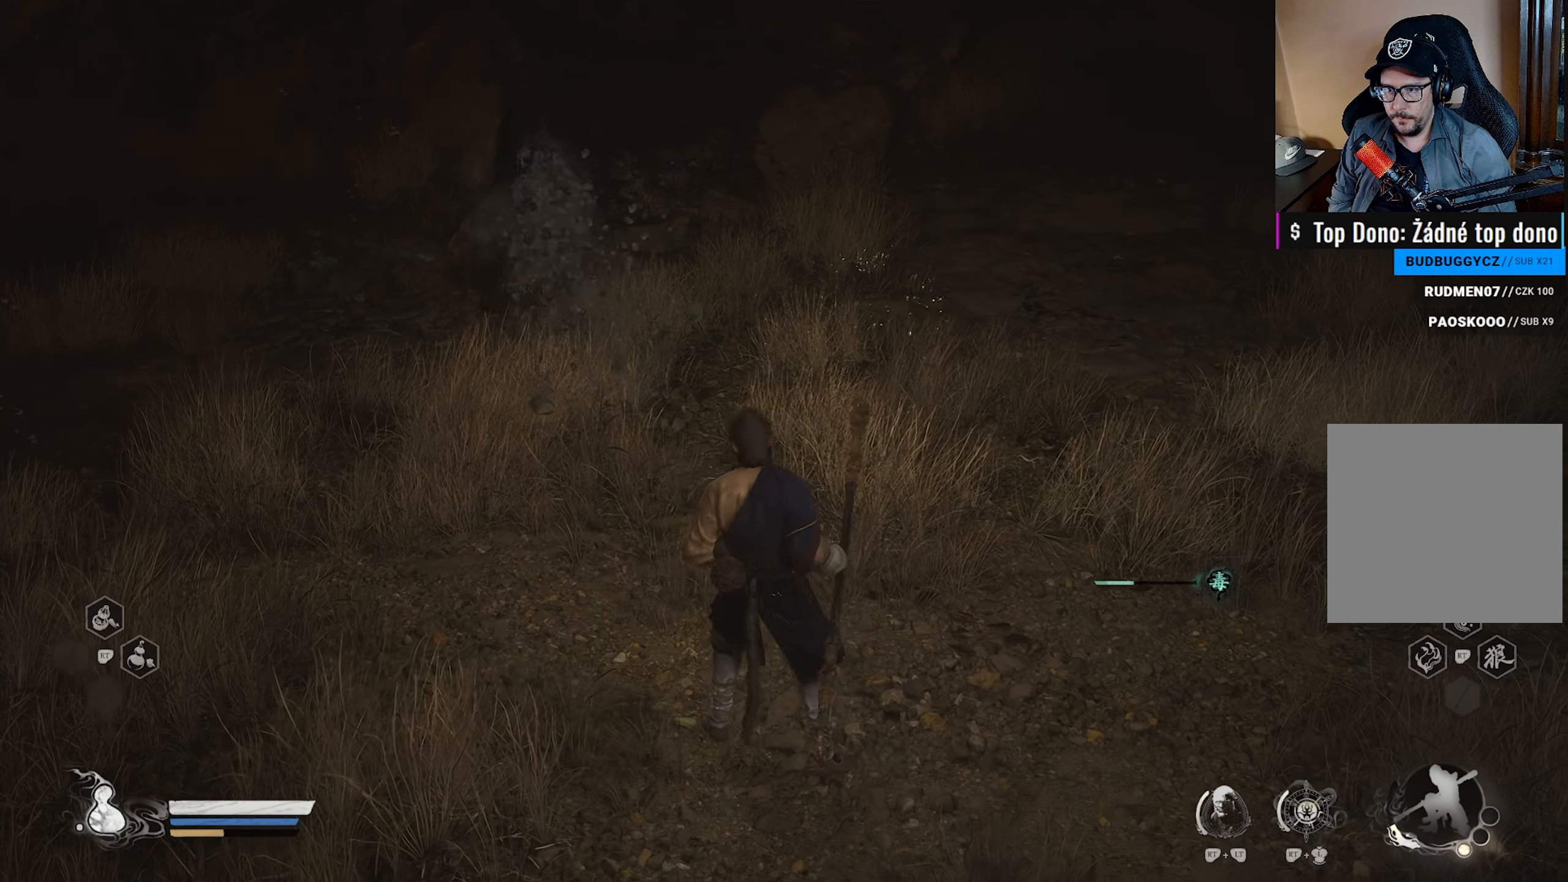
{"buttons": [], "left_stick": "center", "right_stick": "right", "events": [[500, "right_stick", "right"]]}
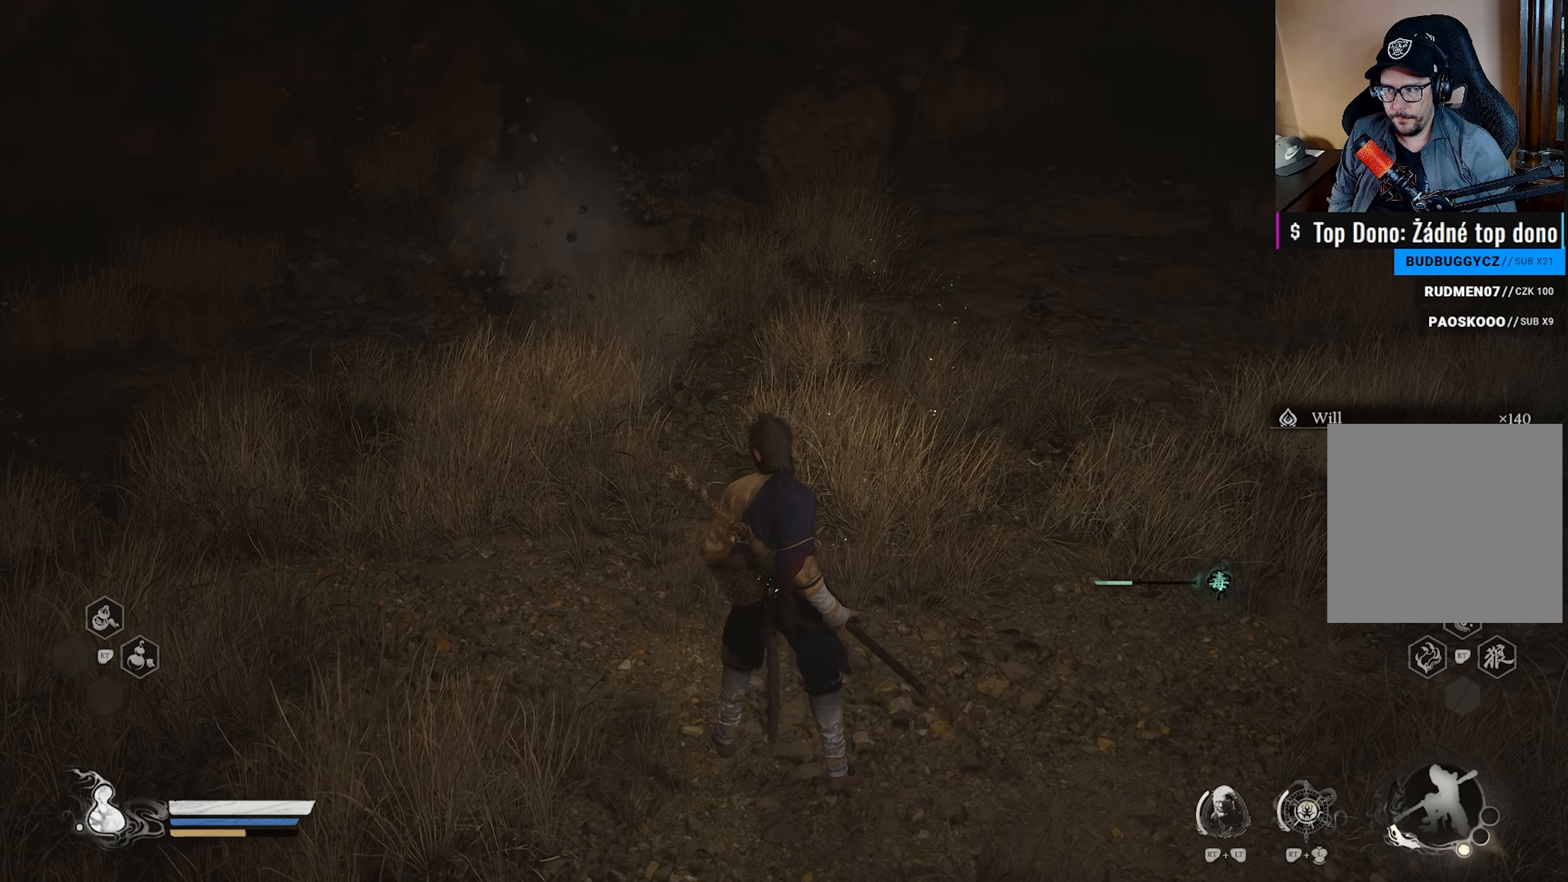
{"buttons": [], "left_stick": "center", "right_stick": "right", "events": []}
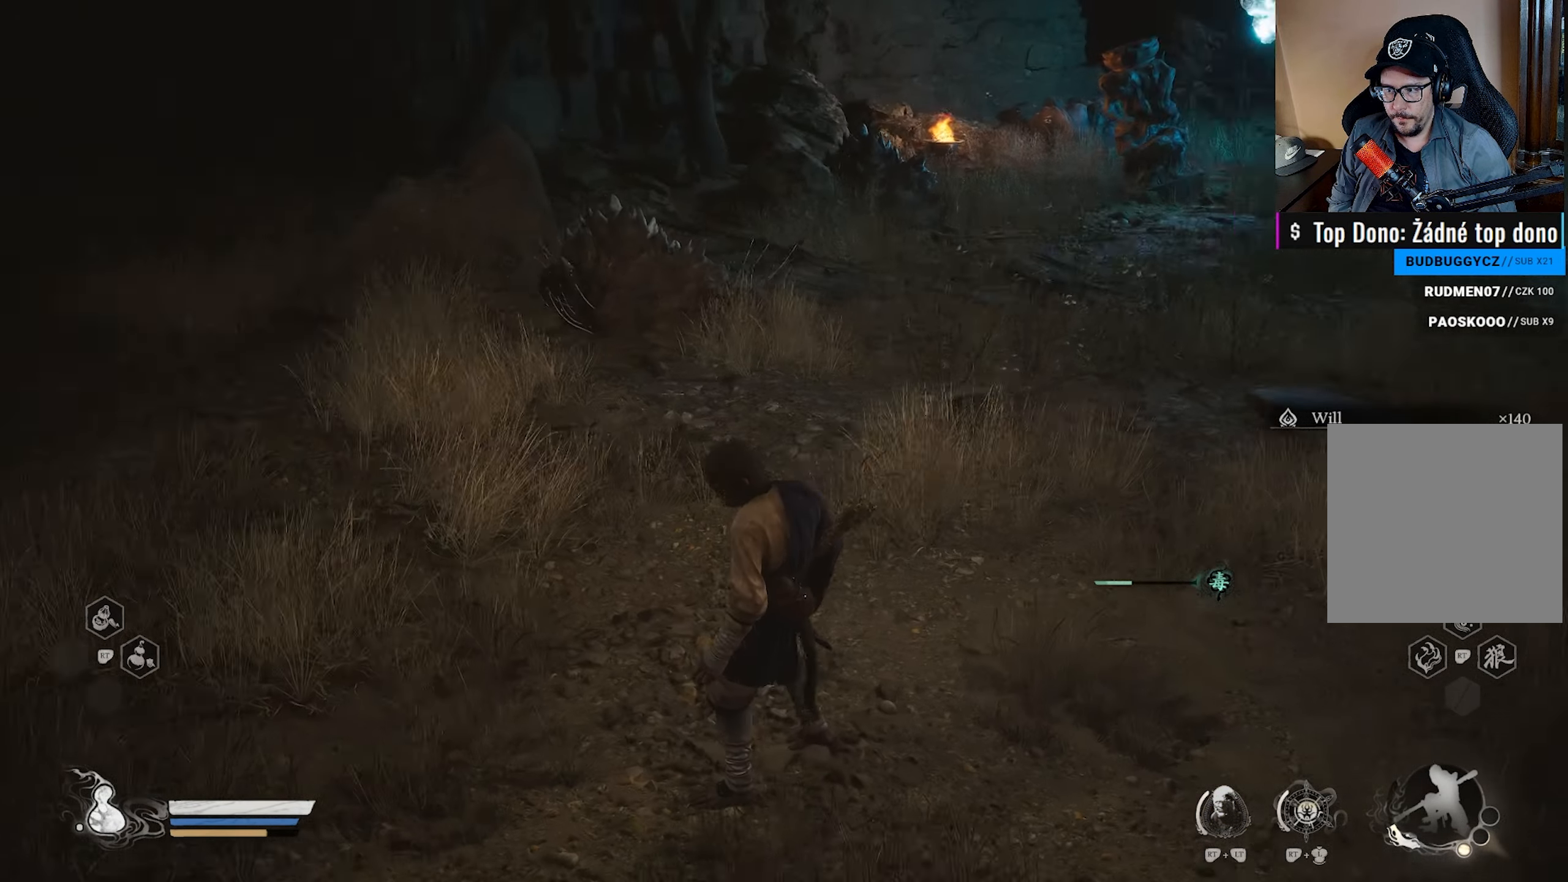
{"buttons": [], "left_stick": "up-right", "right_stick": "right", "events": [[217, "left_stick", "right"], [333, "right_stick", "center"], [350, "left_stick", "up-right"], [500, "right_stick", "right"]]}
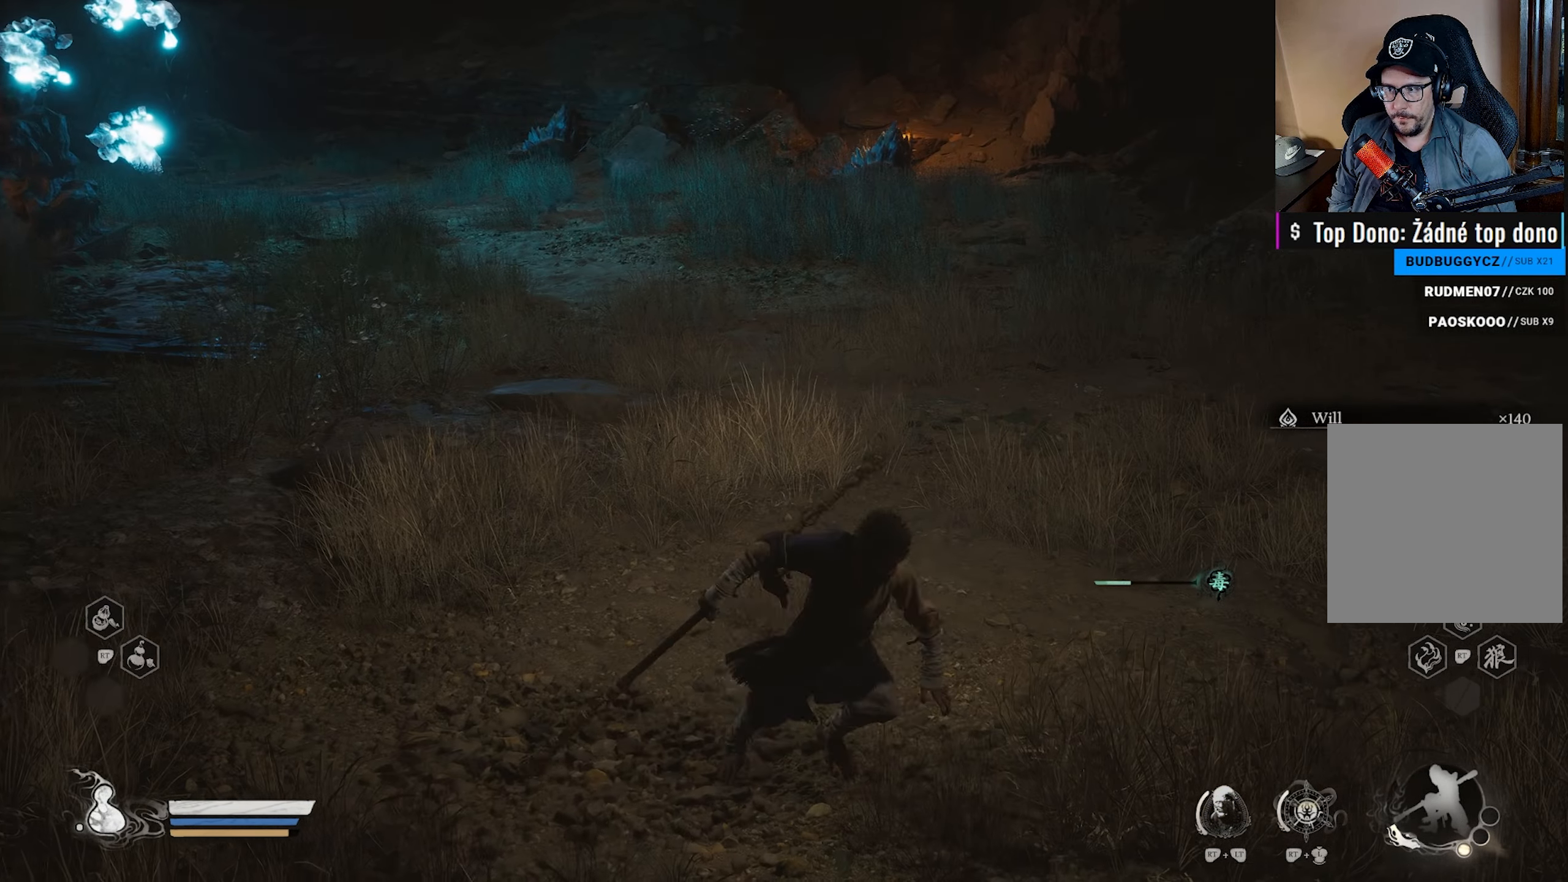
{"buttons": [], "left_stick": "up-right", "right_stick": "right", "events": [[167, "right_stick", "center"], [450, "right_stick", "right"]]}
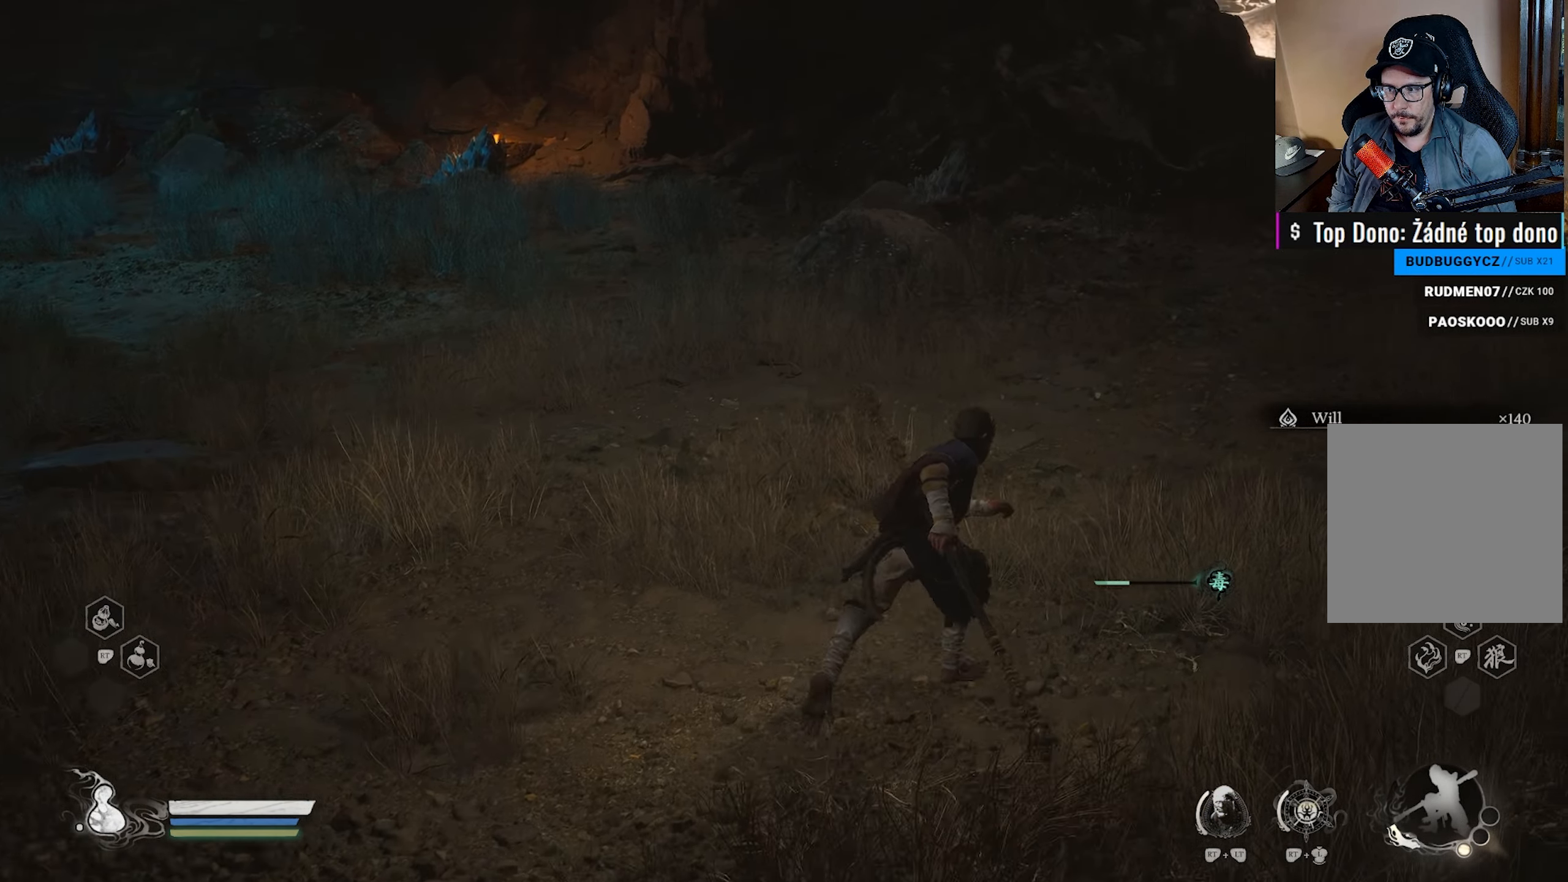
{"buttons": [], "left_stick": "up-right", "right_stick": "right", "events": [[133, "right_stick", "center"], [333, "right_stick", "right"]]}
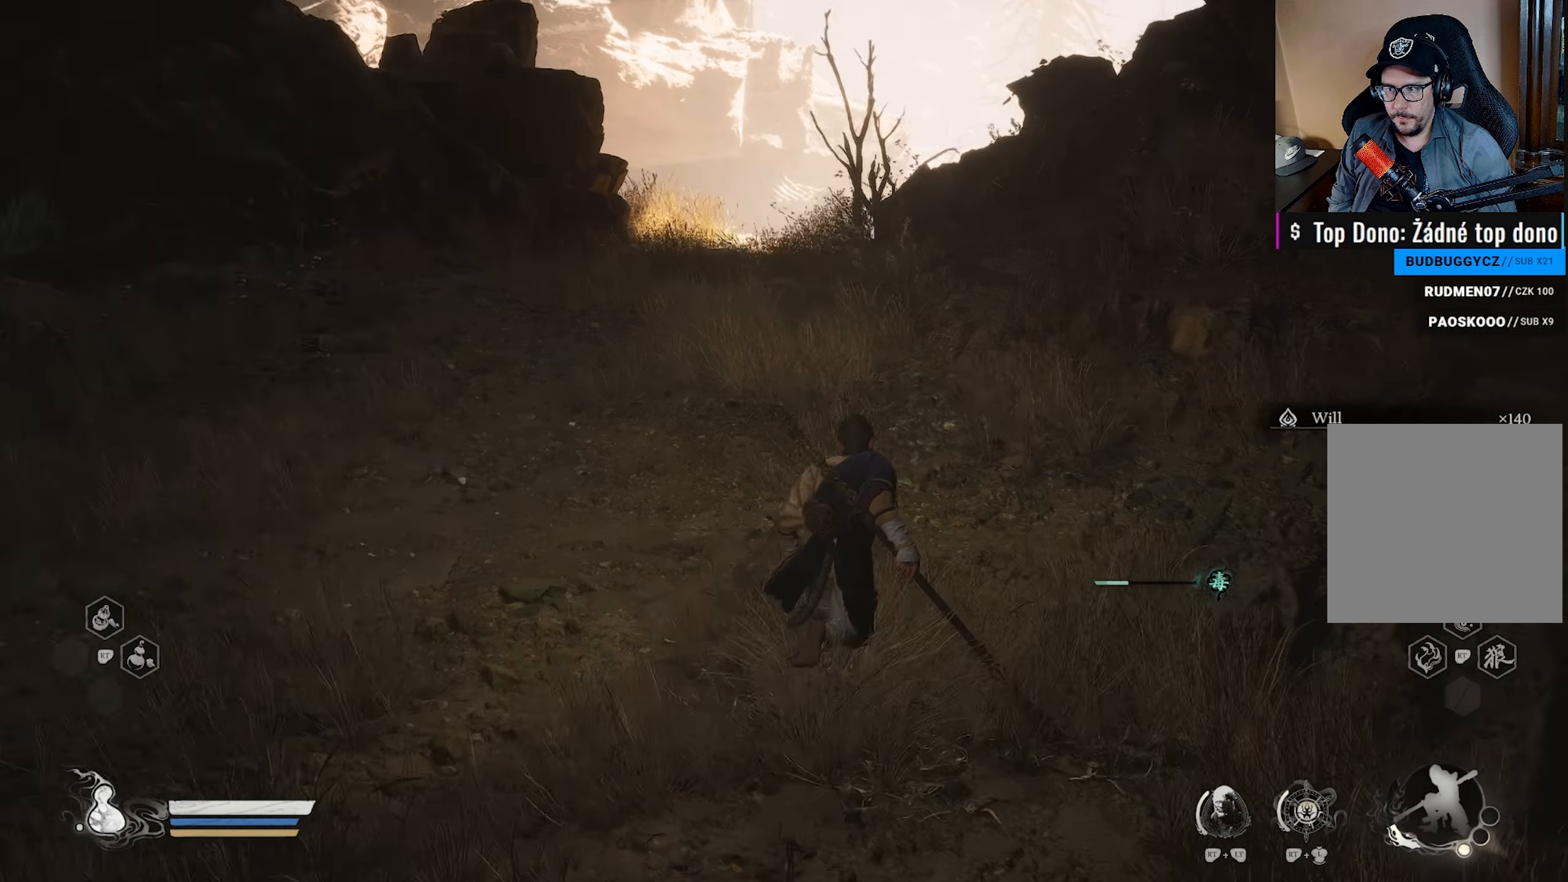
{"buttons": [], "left_stick": "up", "right_stick": "left", "events": [[17, "left_stick", "up"], [33, "right_stick", "center"], [267, "right_stick", "left"]]}